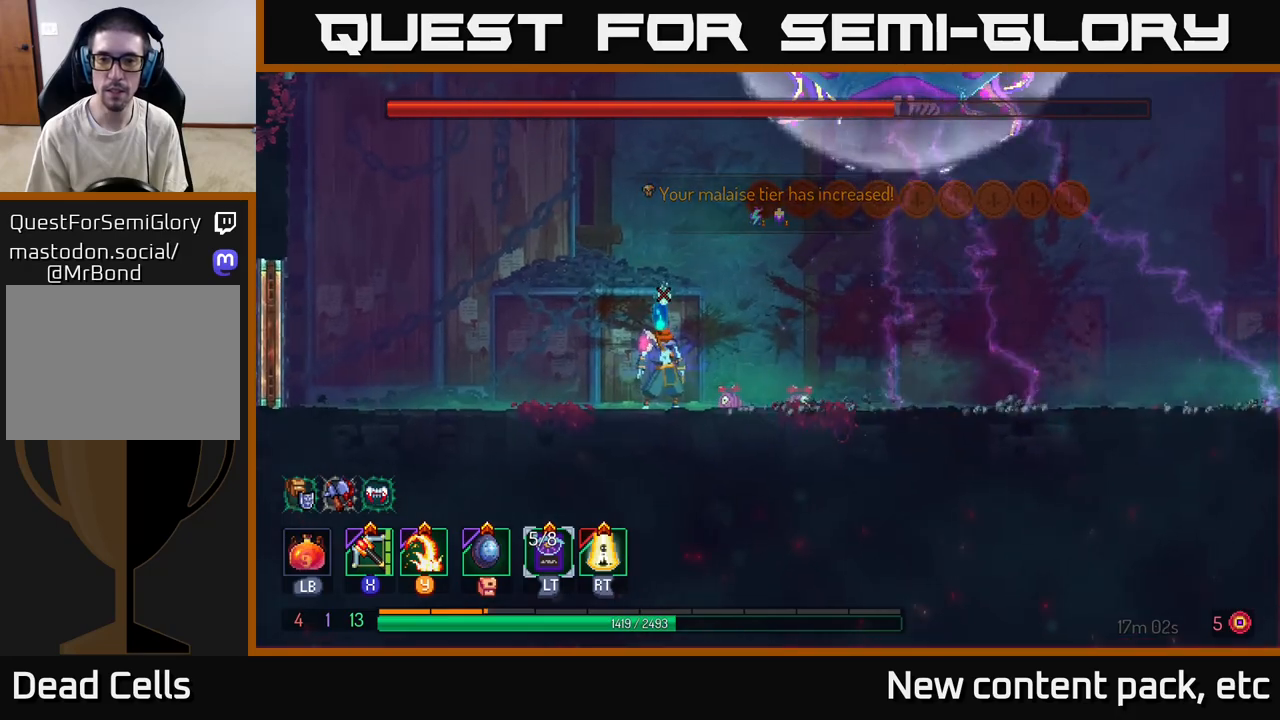
Gameplay with a controller (Xbox layout); each line is a JSON object with the inputs held at the frame after it. "events" lists button and stick changes between this image and that frame as [ms after this image, input, new state], when the widget could be followed in between.
{"buttons": [], "left_stick": "center", "right_stick": "center", "events": [[250, "X", "down"], [333, "X", "up"]]}
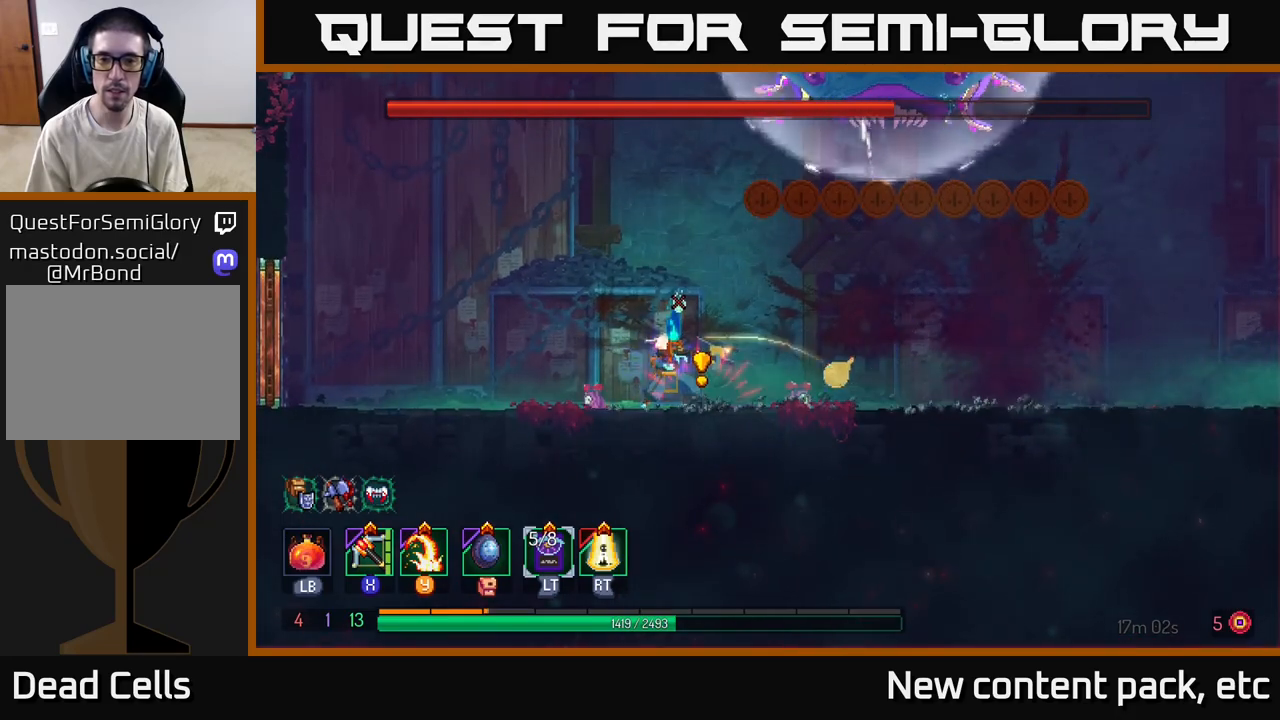
{"buttons": [], "left_stick": "right", "right_stick": "center", "events": [[67, "left_stick", "right"], [133, "B", "down"], [217, "B", "up"], [267, "B", "down"], [317, "B", "up"], [383, "B", "down"], [467, "B", "up"]]}
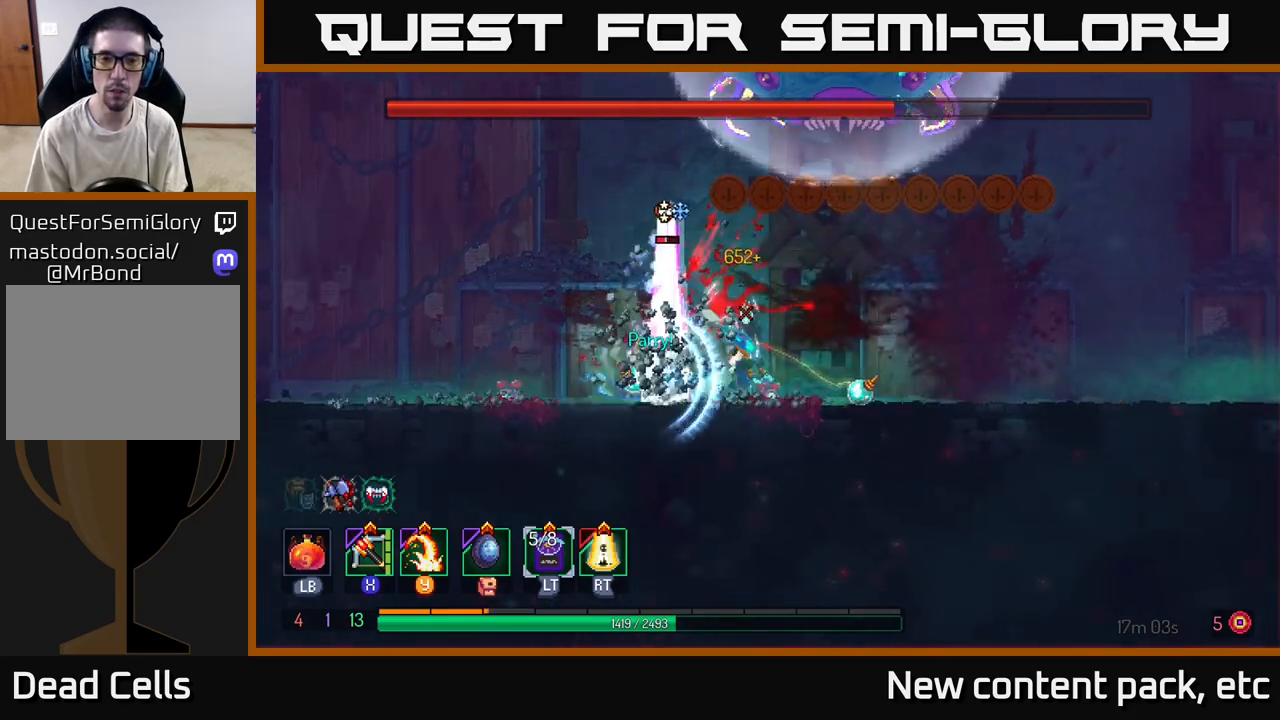
{"buttons": [], "left_stick": "up-left", "right_stick": "center", "events": [[33, "B", "down"], [150, "B", "up"], [500, "left_stick", "up-left"]]}
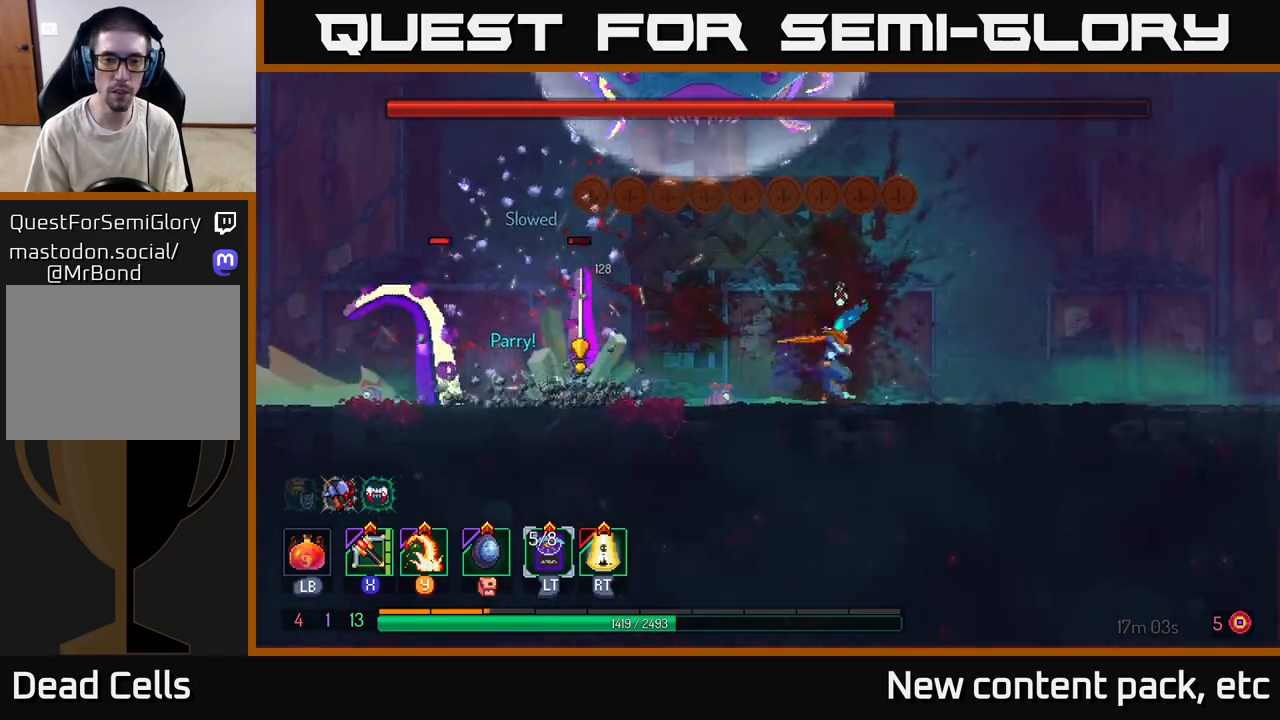
{"buttons": ["B"], "left_stick": "left", "right_stick": "center", "events": [[17, "left_stick", "left"], [33, "X", "down"], [117, "X", "up"], [217, "left_stick", "center"], [283, "left_stick", "left"], [333, "B", "down"], [383, "B", "up"], [450, "B", "down"]]}
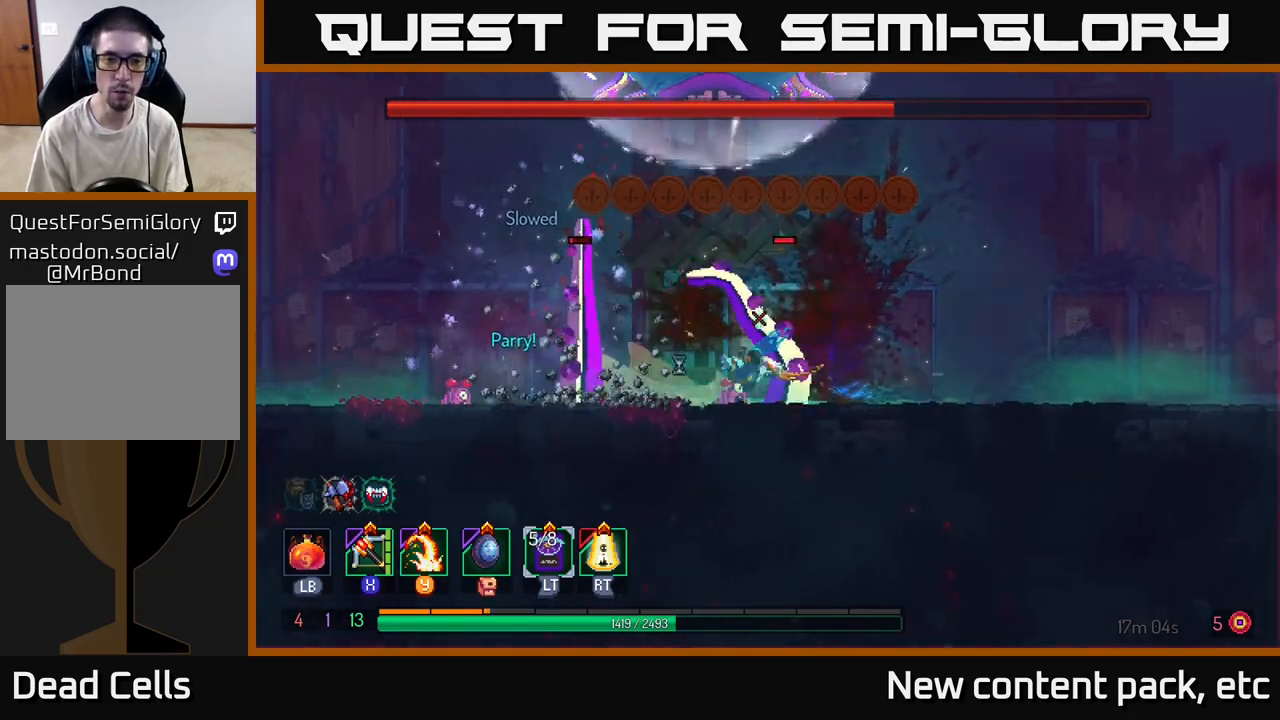
{"buttons": [], "left_stick": "center", "right_stick": "center", "events": [[17, "B", "up"], [200, "Y", "down"], [267, "Y", "up"], [300, "left_stick", "center"]]}
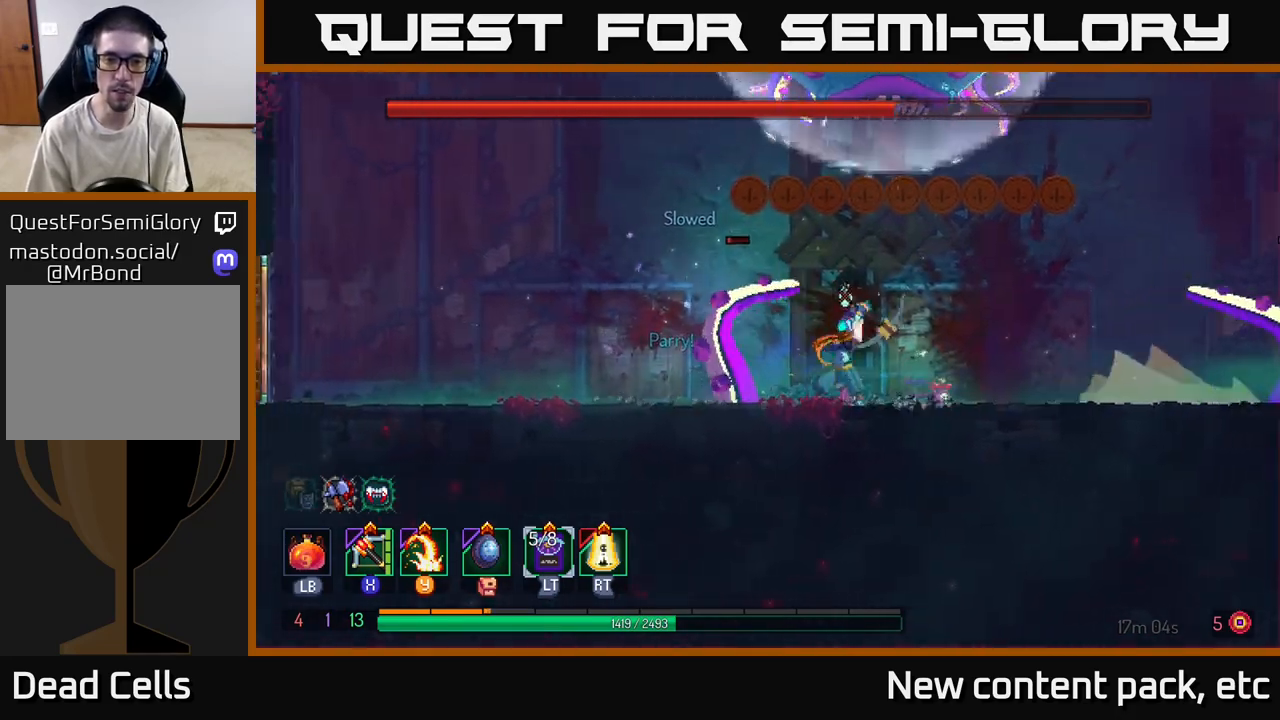
{"buttons": [], "left_stick": "left", "right_stick": "center", "events": [[133, "left_stick", "left"], [333, "B", "down"], [450, "B", "up"]]}
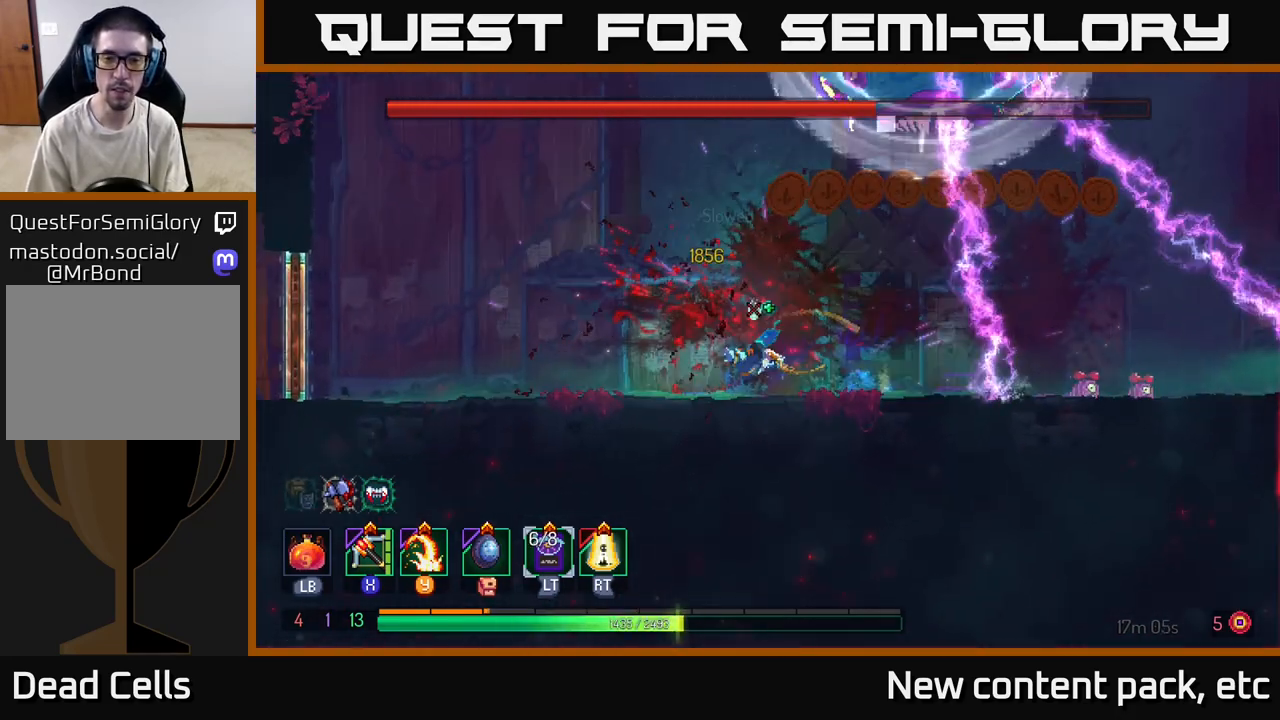
{"buttons": [], "left_stick": "right", "right_stick": "center", "events": [[333, "left_stick", "right"]]}
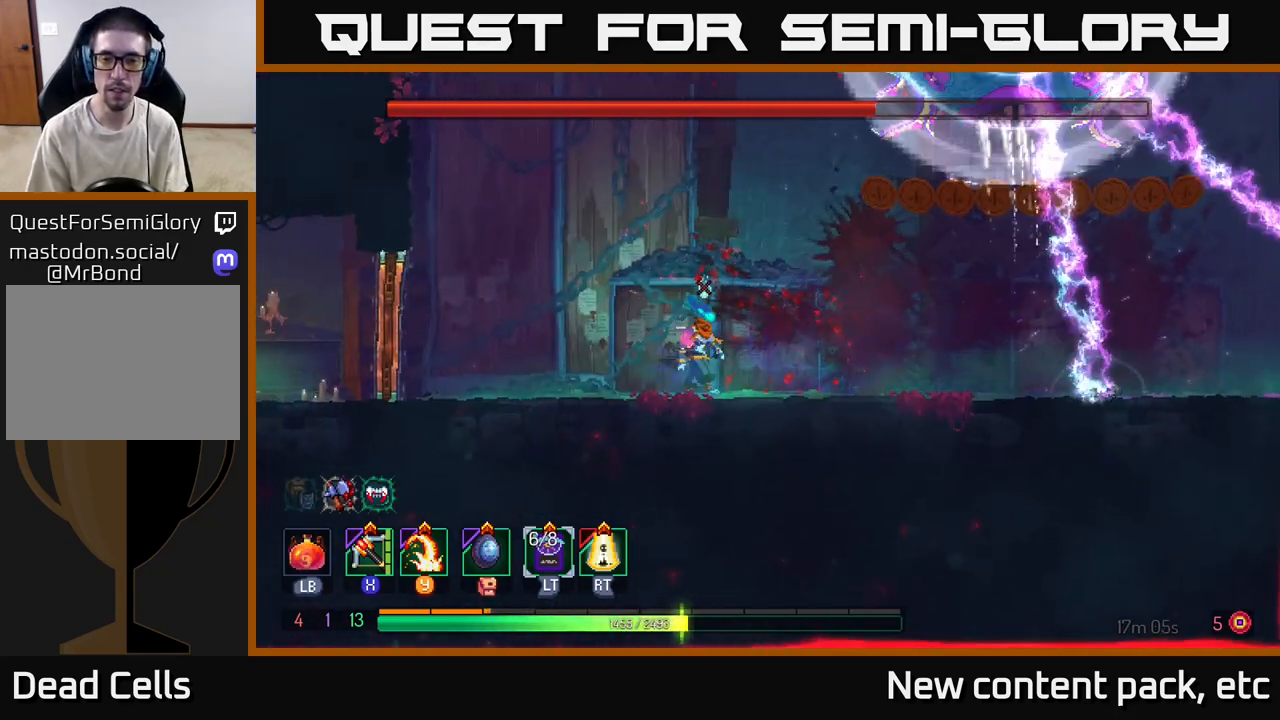
{"buttons": [], "left_stick": "center", "right_stick": "center", "events": [[33, "left_stick", "center"]]}
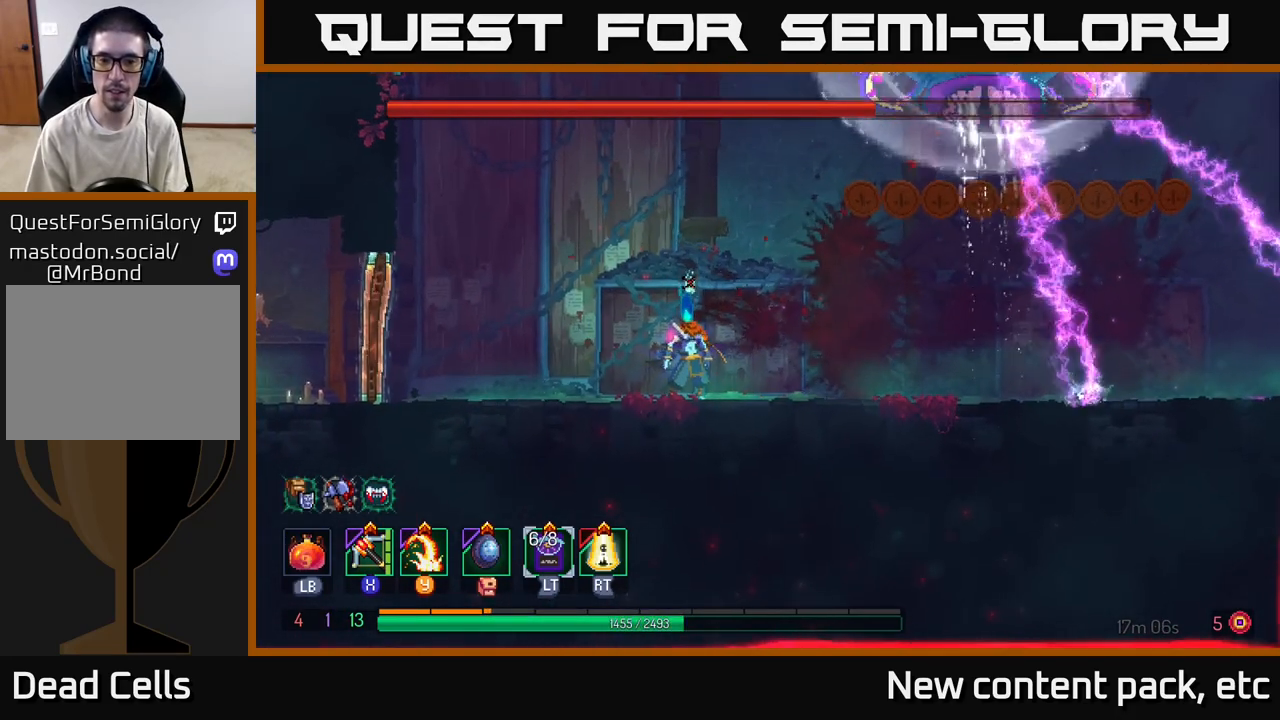
{"buttons": [], "left_stick": "center", "right_stick": "center", "events": []}
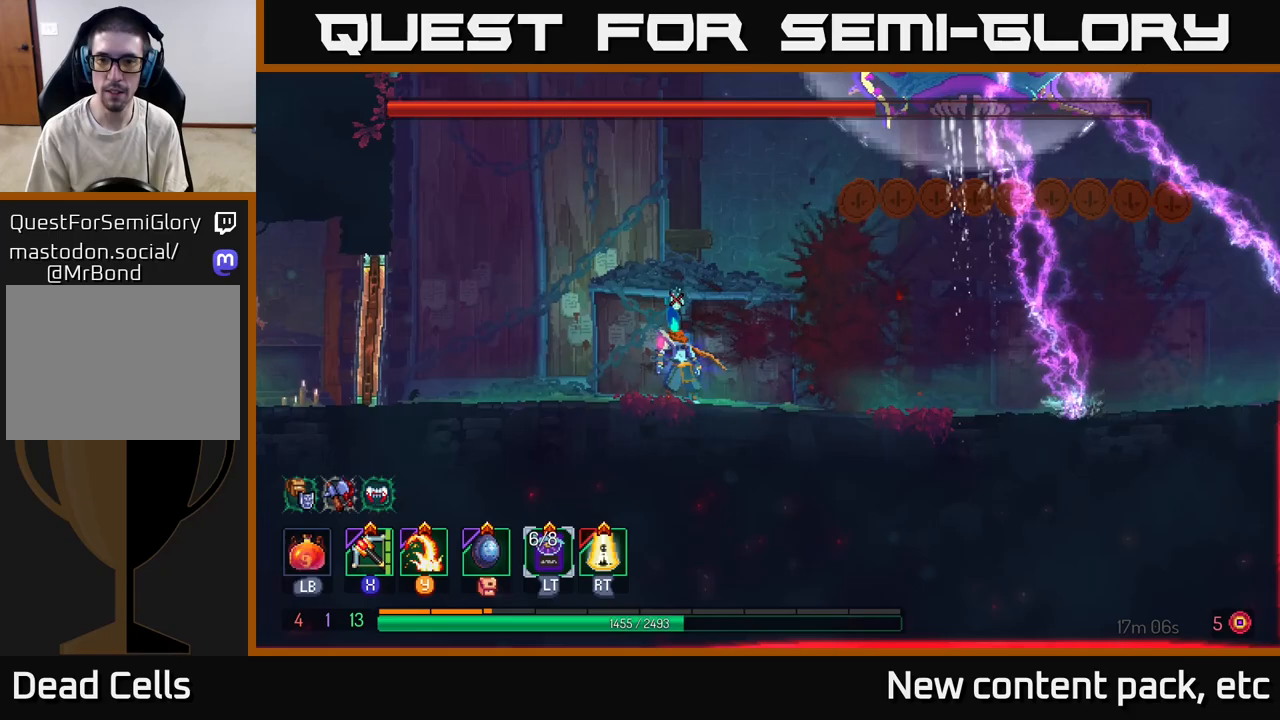
{"buttons": [], "left_stick": "right", "right_stick": "center", "events": [[467, "left_stick", "right"]]}
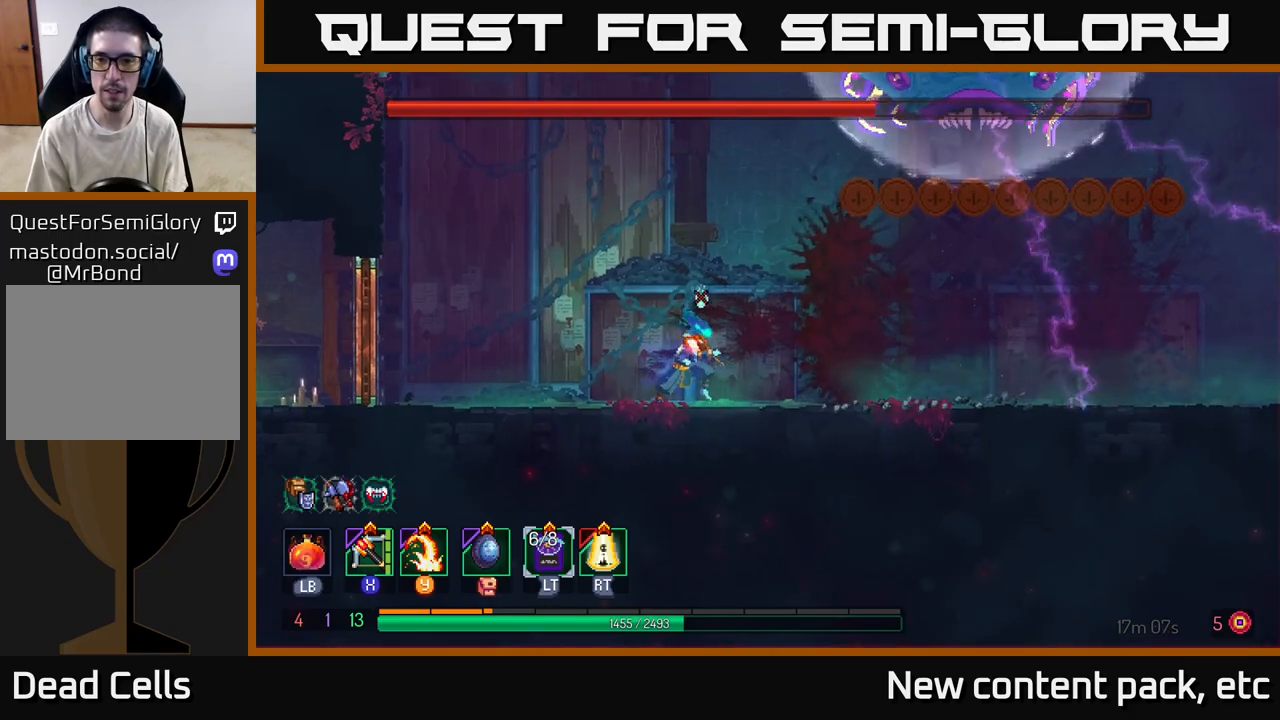
{"buttons": [], "left_stick": "right", "right_stick": "center", "events": [[133, "left_stick", "center"], [283, "left_stick", "right"], [317, "B", "down"], [467, "B", "up"]]}
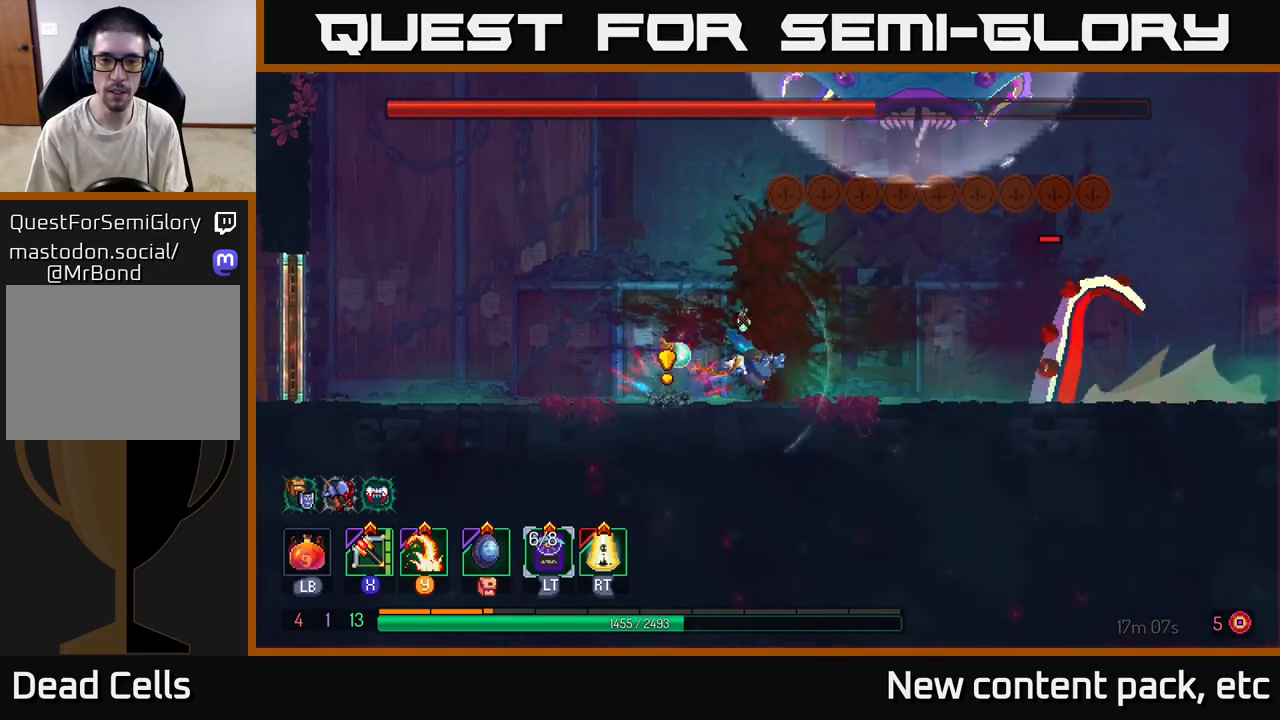
{"buttons": [], "left_stick": "left", "right_stick": "center", "events": [[167, "left_stick", "center"], [250, "left_stick", "right"], [283, "B", "down"], [383, "B", "up"], [500, "left_stick", "left"]]}
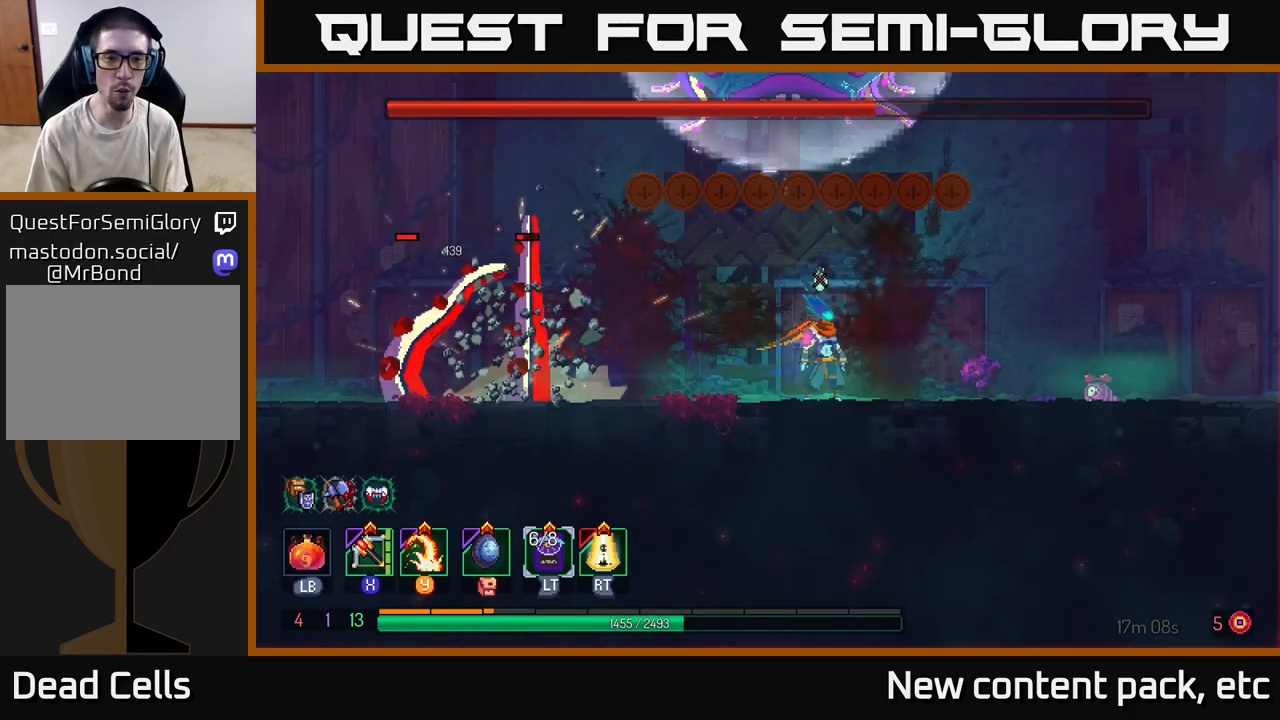
{"buttons": [], "left_stick": "center", "right_stick": "center", "events": [[117, "X", "down"], [200, "X", "up"], [500, "left_stick", "center"]]}
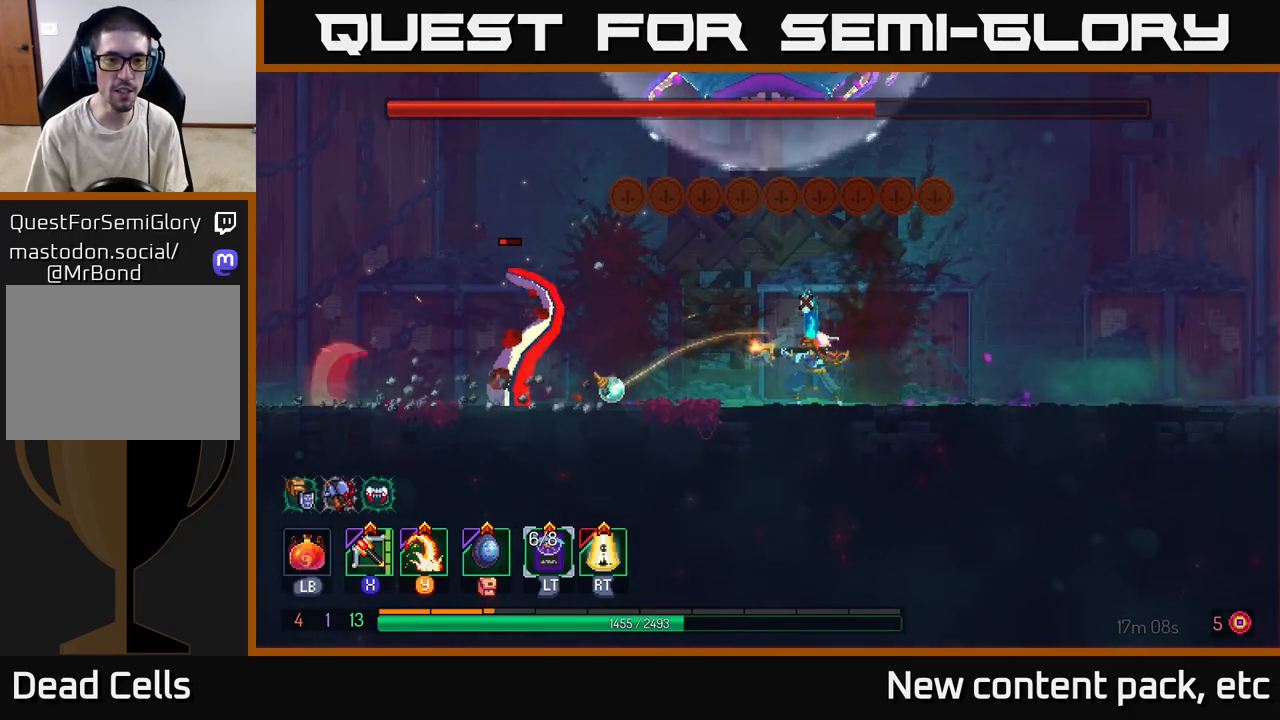
{"buttons": [], "left_stick": "center", "right_stick": "center", "events": []}
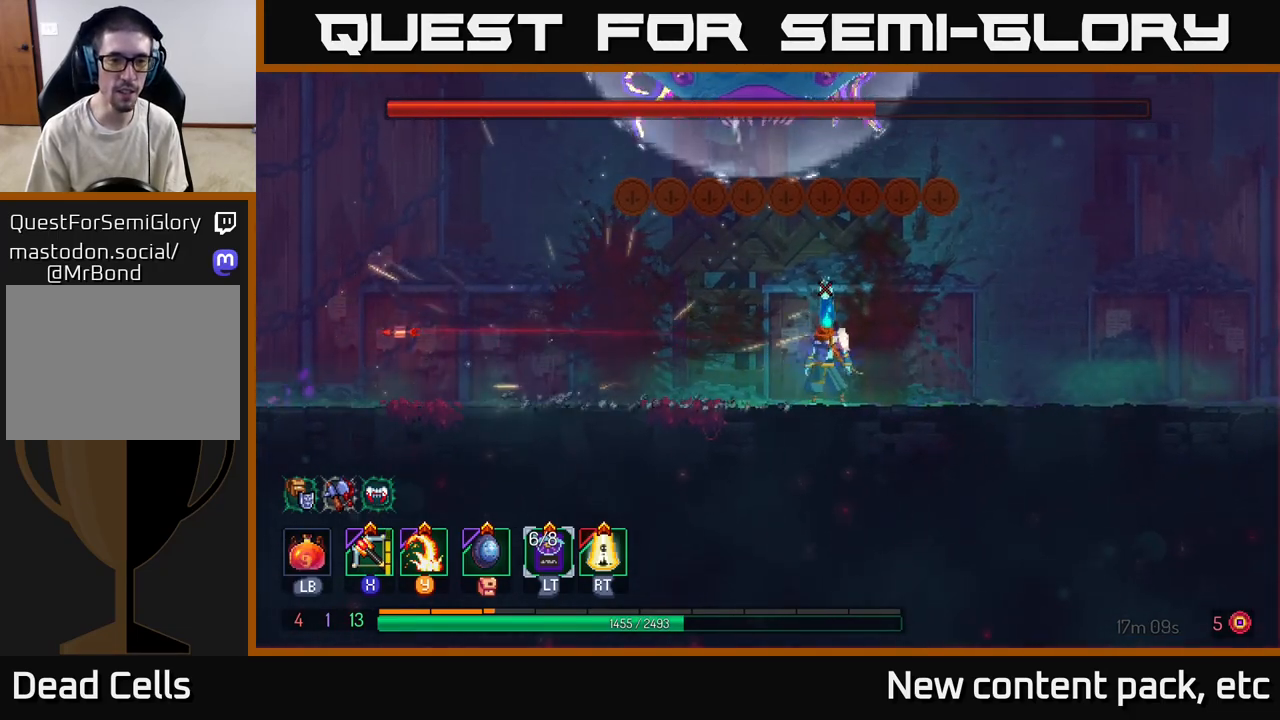
{"buttons": ["B"], "left_stick": "left", "right_stick": "center", "events": [[217, "left_stick", "right"], [367, "left_stick", "left"], [467, "B", "down"]]}
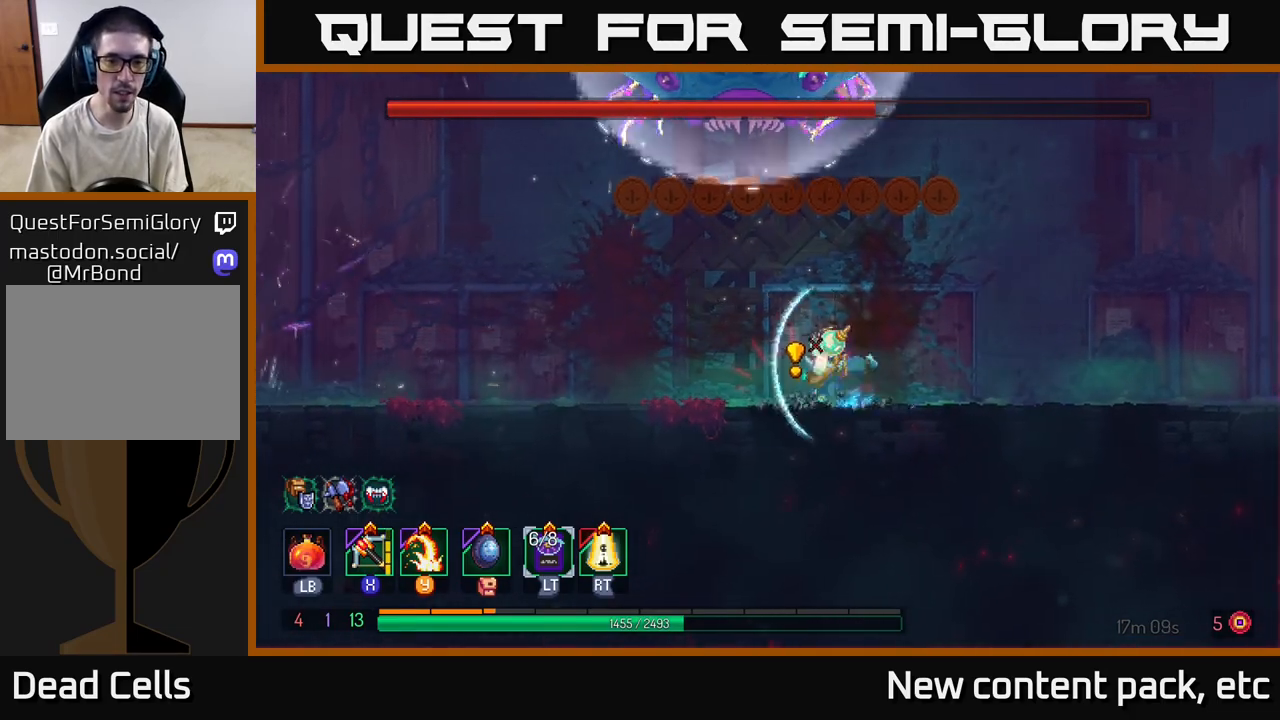
{"buttons": [], "left_stick": "right", "right_stick": "center", "events": [[117, "B", "up"], [233, "X", "down"], [250, "left_stick", "right"], [317, "X", "up"]]}
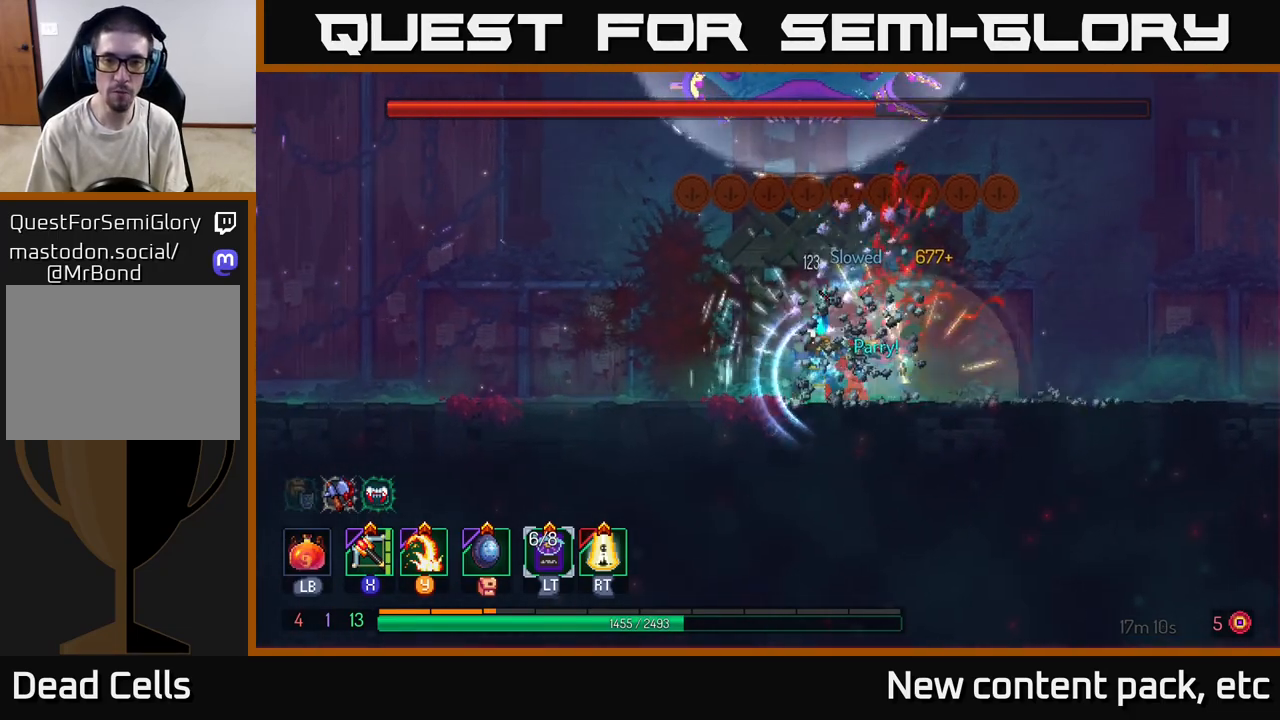
{"buttons": [], "left_stick": "center", "right_stick": "center", "events": [[350, "left_stick", "center"]]}
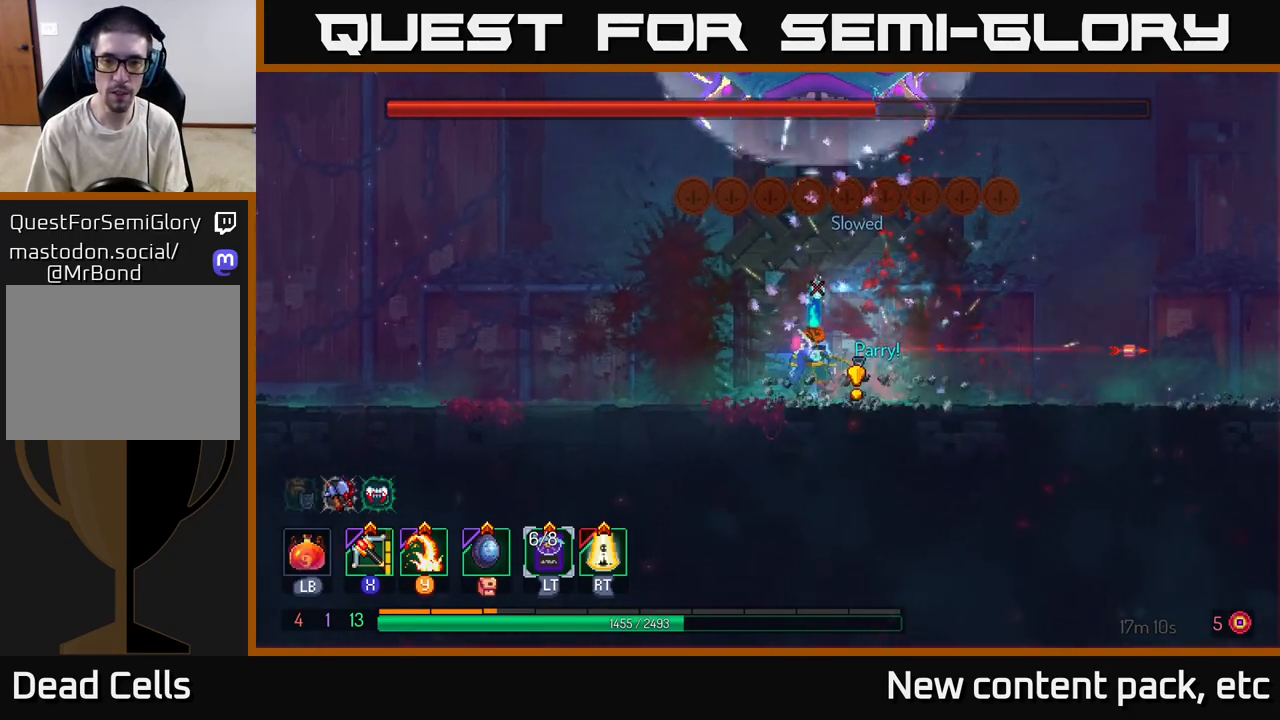
{"buttons": [], "left_stick": "left", "right_stick": "center", "events": [[233, "left_stick", "left"], [367, "B", "down"], [433, "B", "up"]]}
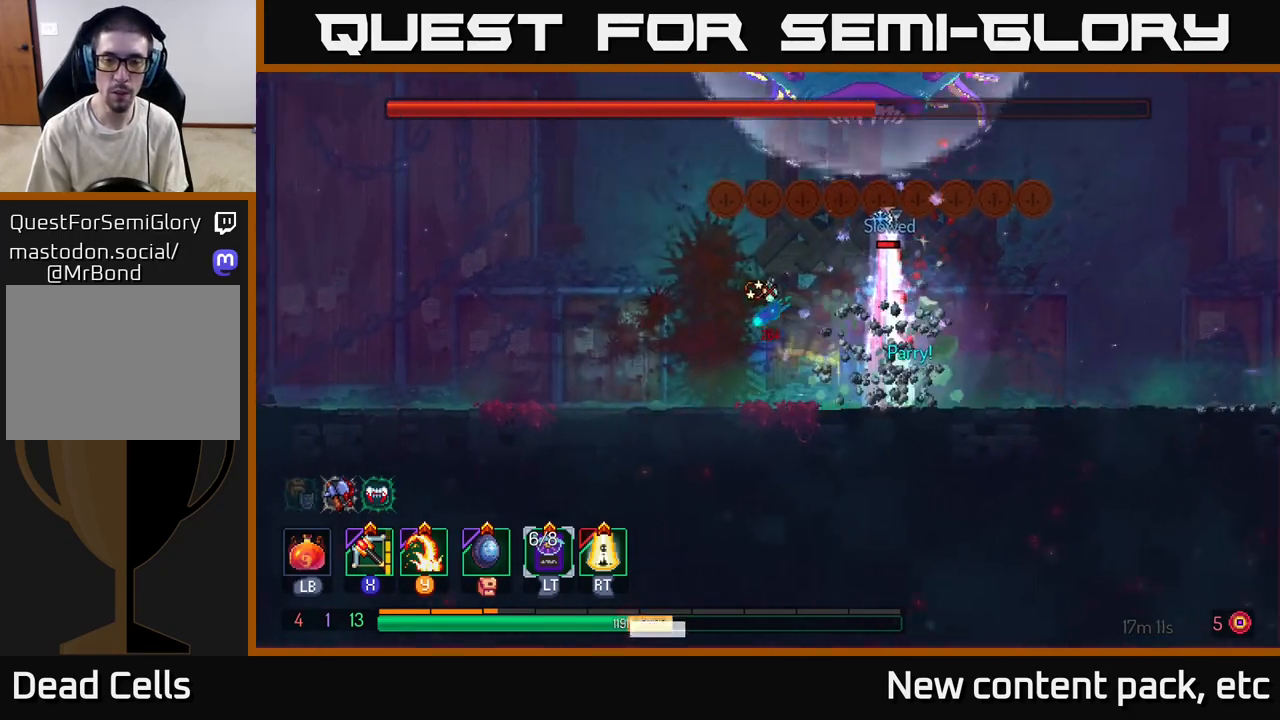
{"buttons": [], "left_stick": "right", "right_stick": "center", "events": [[83, "left_stick", "right"], [200, "Y", "down"], [317, "Y", "up"]]}
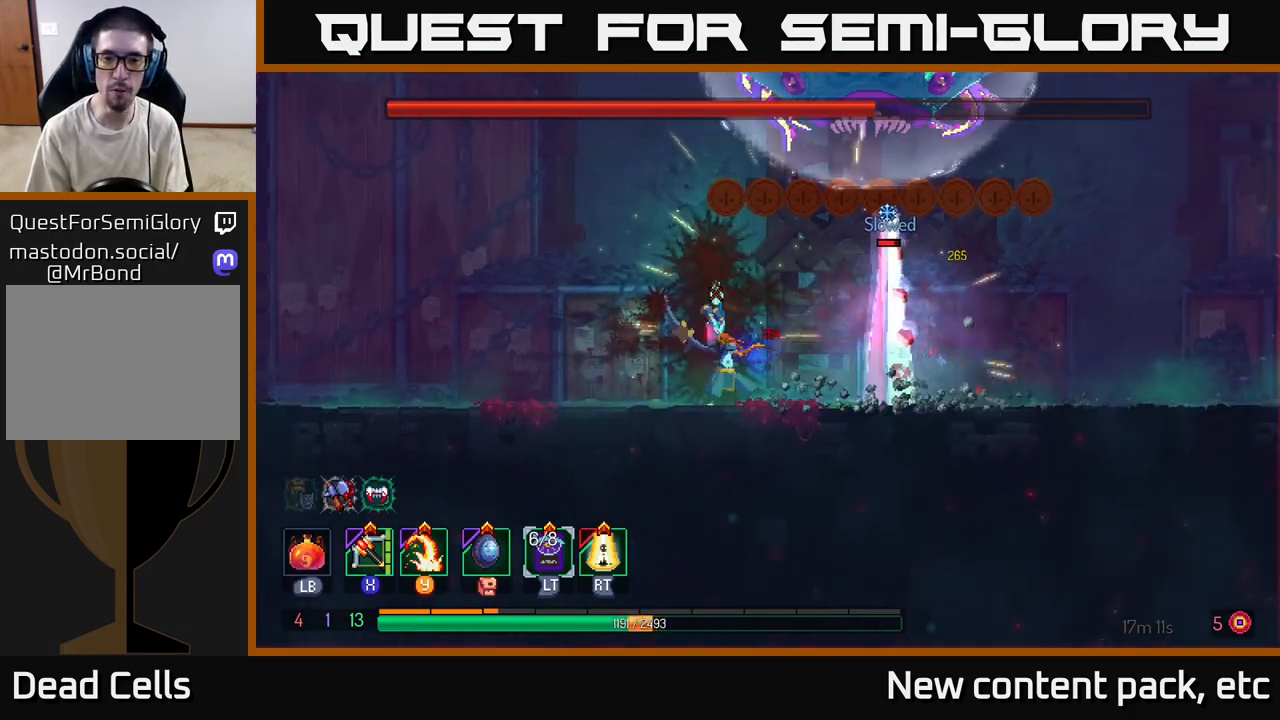
{"buttons": [], "left_stick": "right", "right_stick": "center", "events": [[200, "left_stick", "center"], [350, "left_stick", "right"]]}
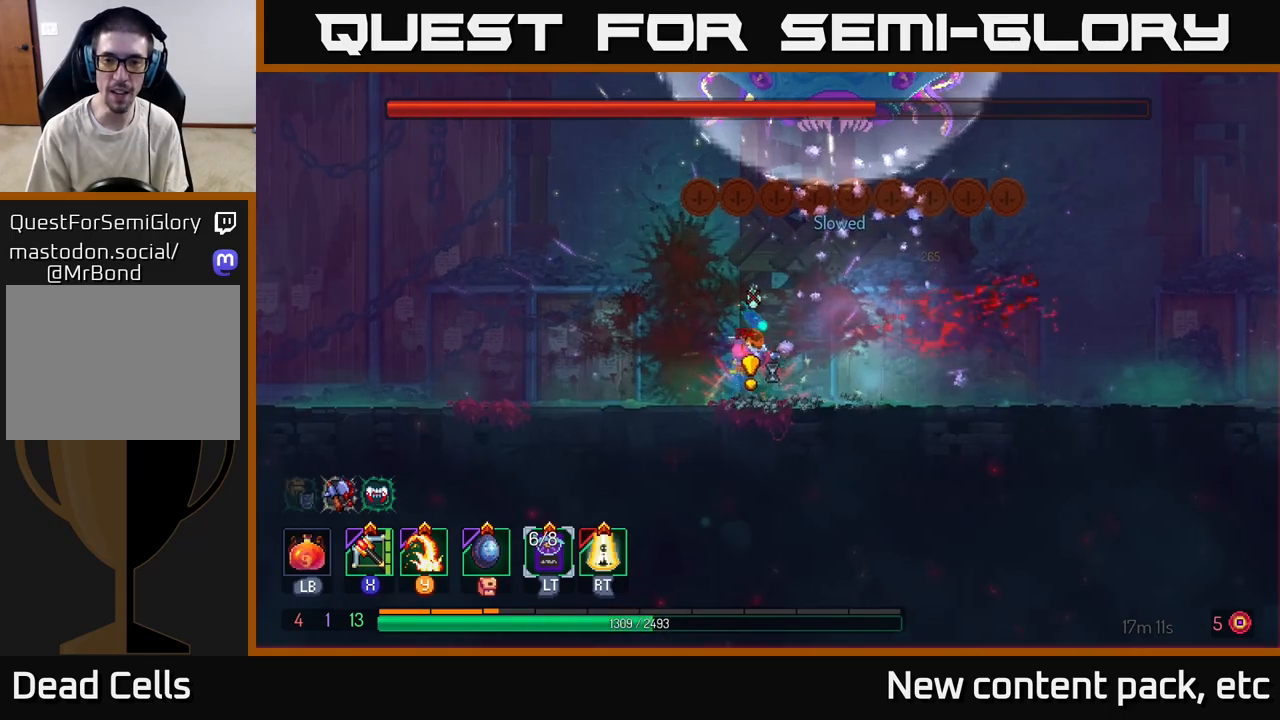
{"buttons": ["Y"], "left_stick": "left", "right_stick": "center", "events": [[133, "B", "down"], [233, "B", "up"], [383, "left_stick", "left"], [450, "Y", "down"]]}
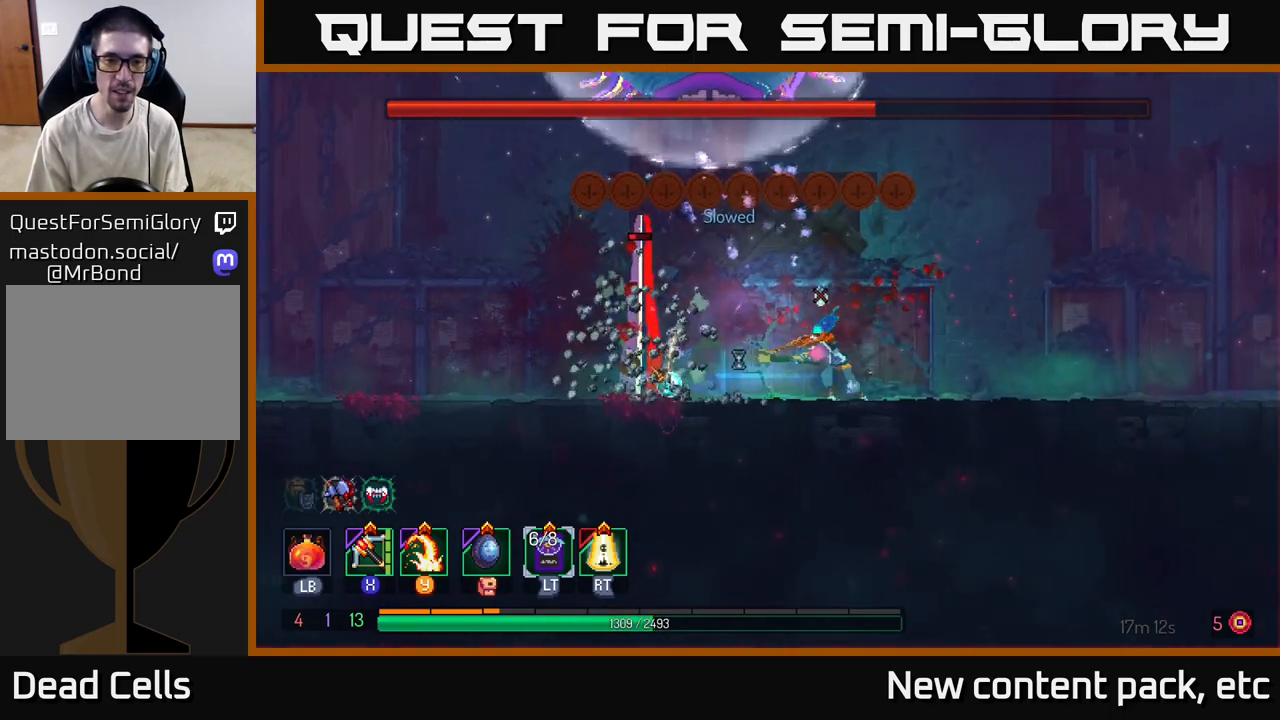
{"buttons": [], "left_stick": "left", "right_stick": "center", "events": [[33, "Y", "up"]]}
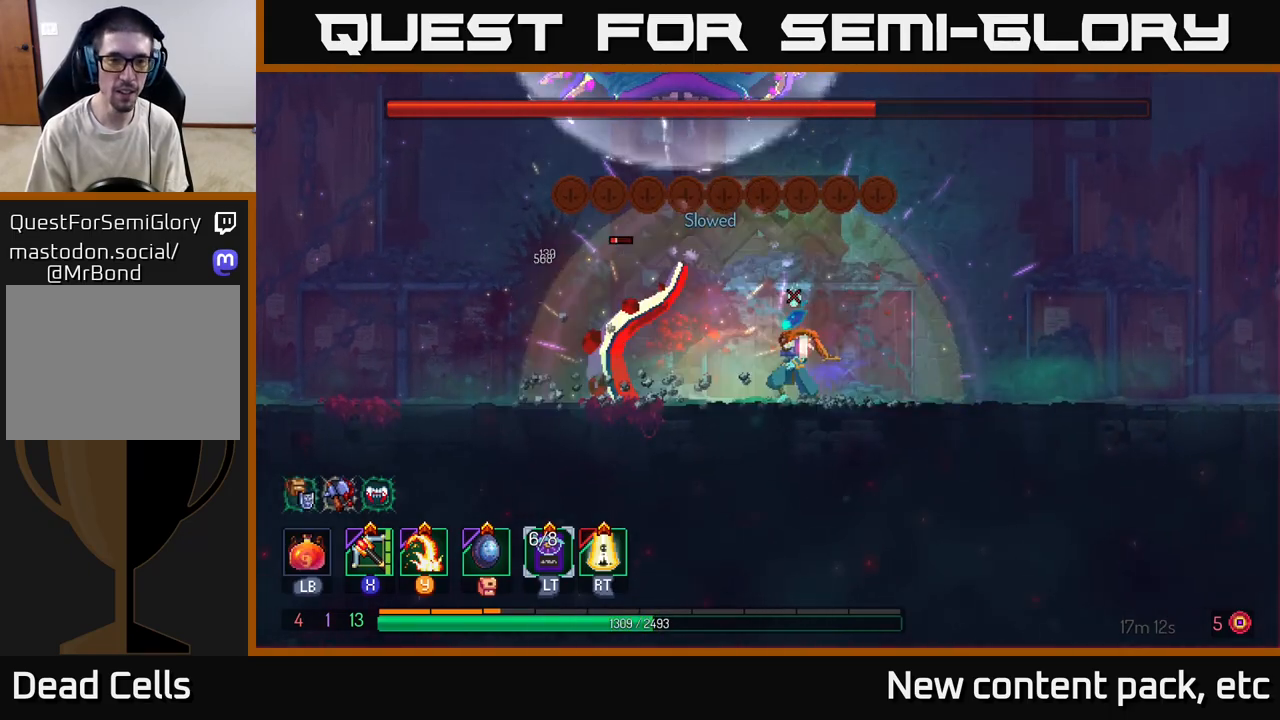
{"buttons": [], "left_stick": "center", "right_stick": "center", "events": [[133, "X", "down"], [183, "left_stick", "center"], [217, "X", "up"]]}
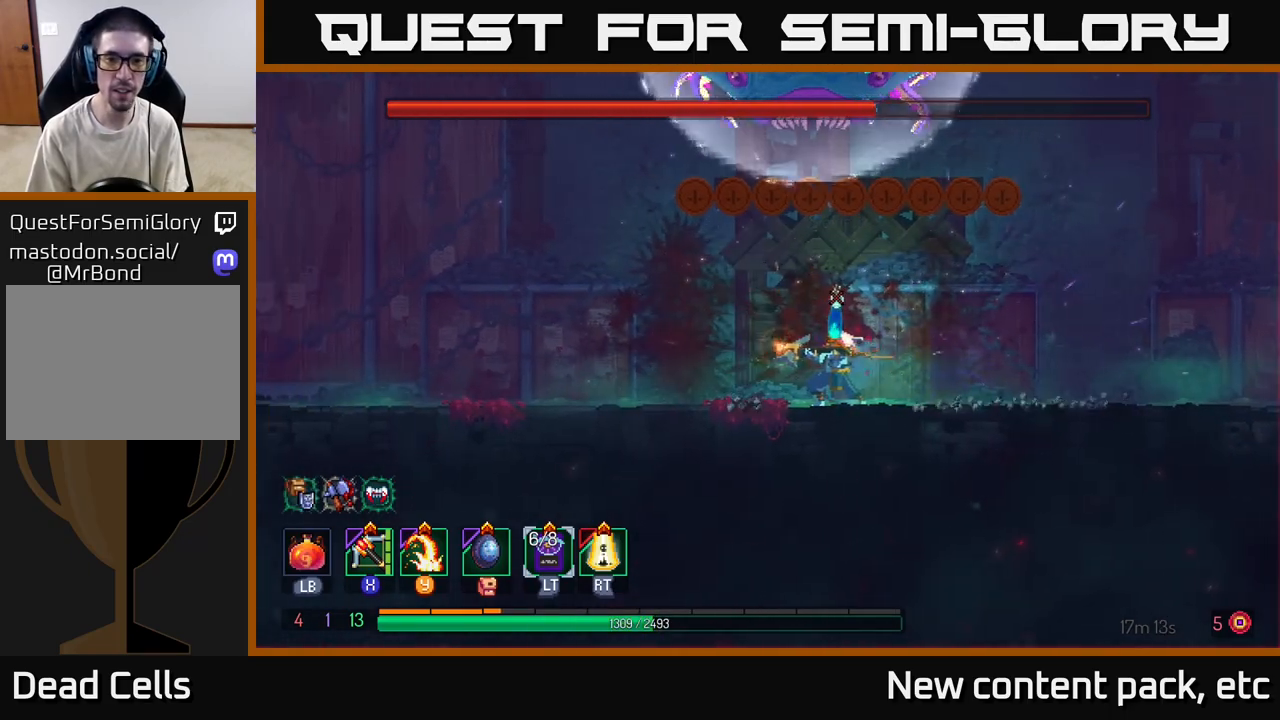
{"buttons": [], "left_stick": "left", "right_stick": "center", "events": [[383, "left_stick", "left"], [417, "B", "down"], [483, "B", "up"]]}
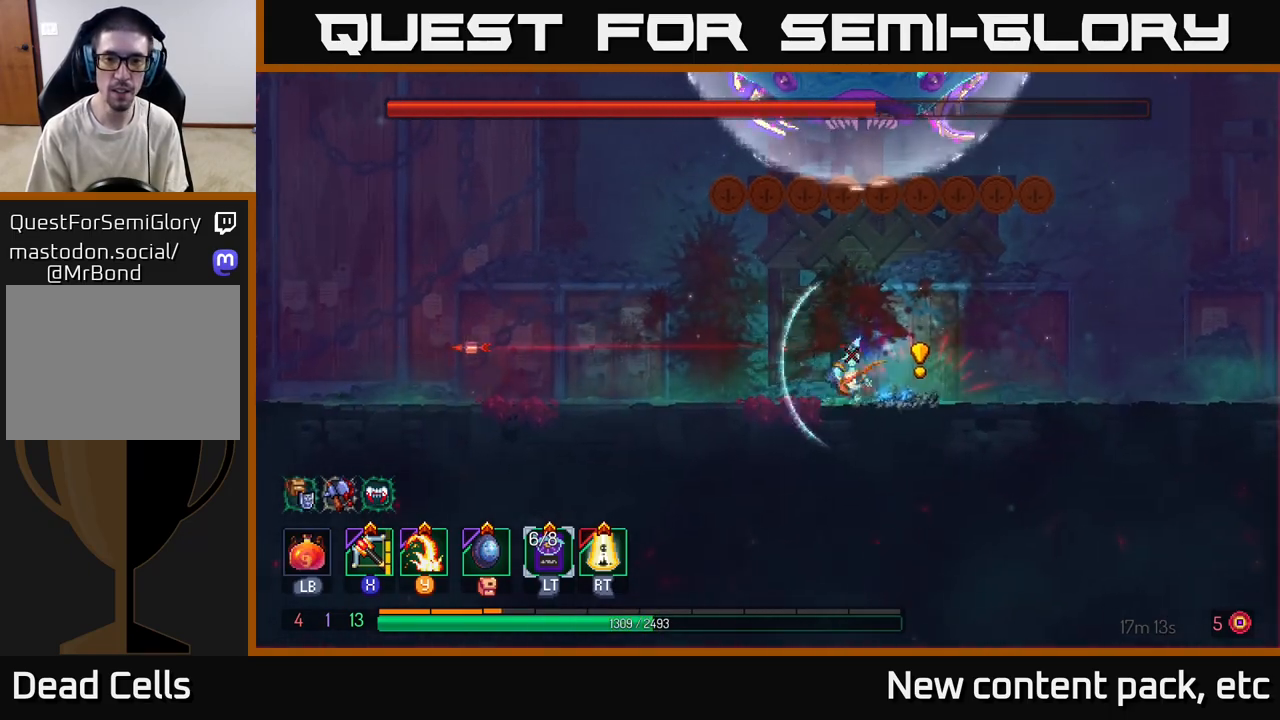
{"buttons": [], "left_stick": "right", "right_stick": "center", "events": [[183, "left_stick", "right"], [283, "Y", "down"], [367, "Y", "up"]]}
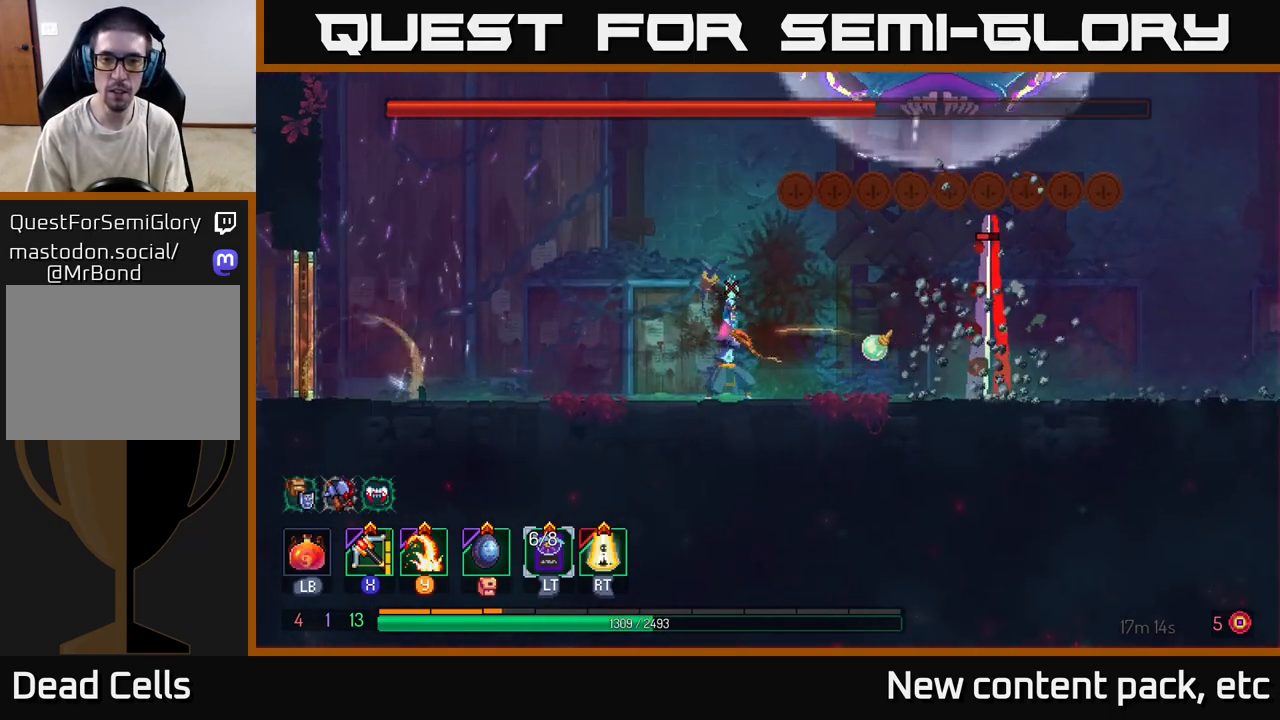
{"buttons": [], "left_stick": "right", "right_stick": "center", "events": []}
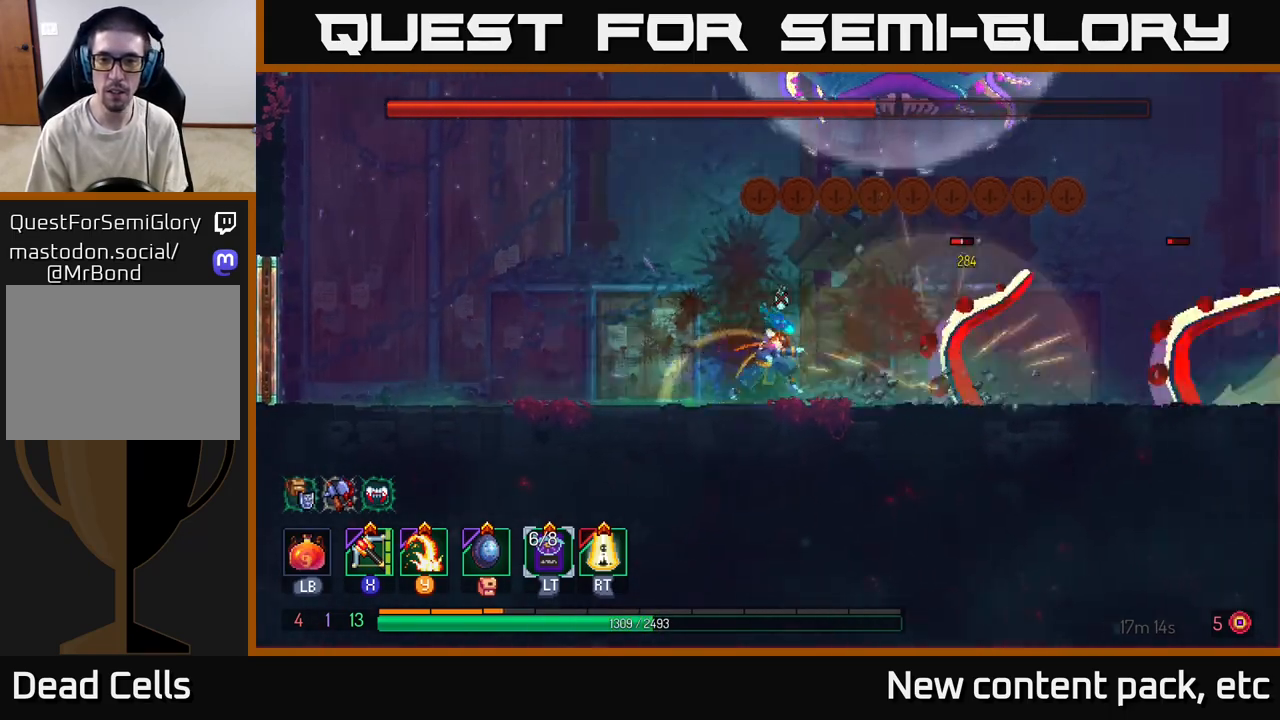
{"buttons": ["B"], "left_stick": "right", "right_stick": "center", "events": [[50, "X", "down"], [100, "X", "up"], [150, "left_stick", "center"], [367, "B", "down"], [367, "left_stick", "right"], [450, "B", "up"], [500, "B", "down"]]}
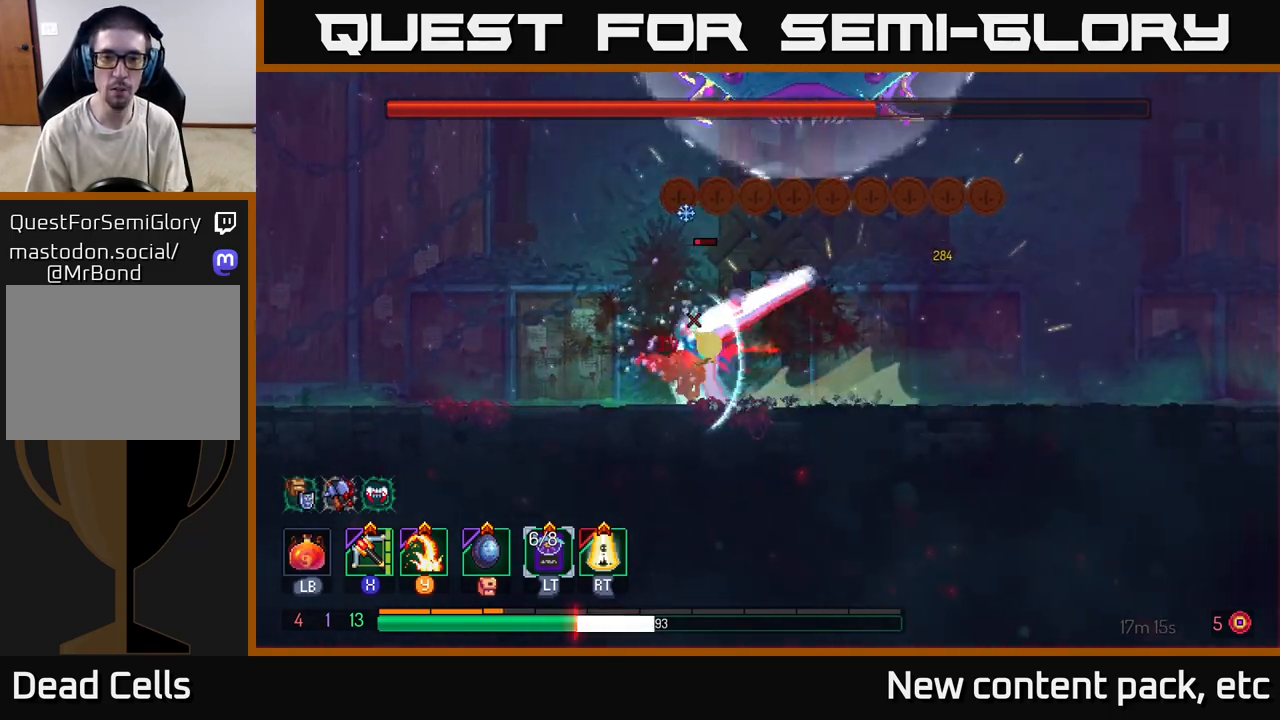
{"buttons": ["X"], "left_stick": "left", "right_stick": "center", "events": [[67, "B", "up"], [150, "B", "down"], [200, "B", "up"], [367, "left_stick", "left"], [483, "X", "down"]]}
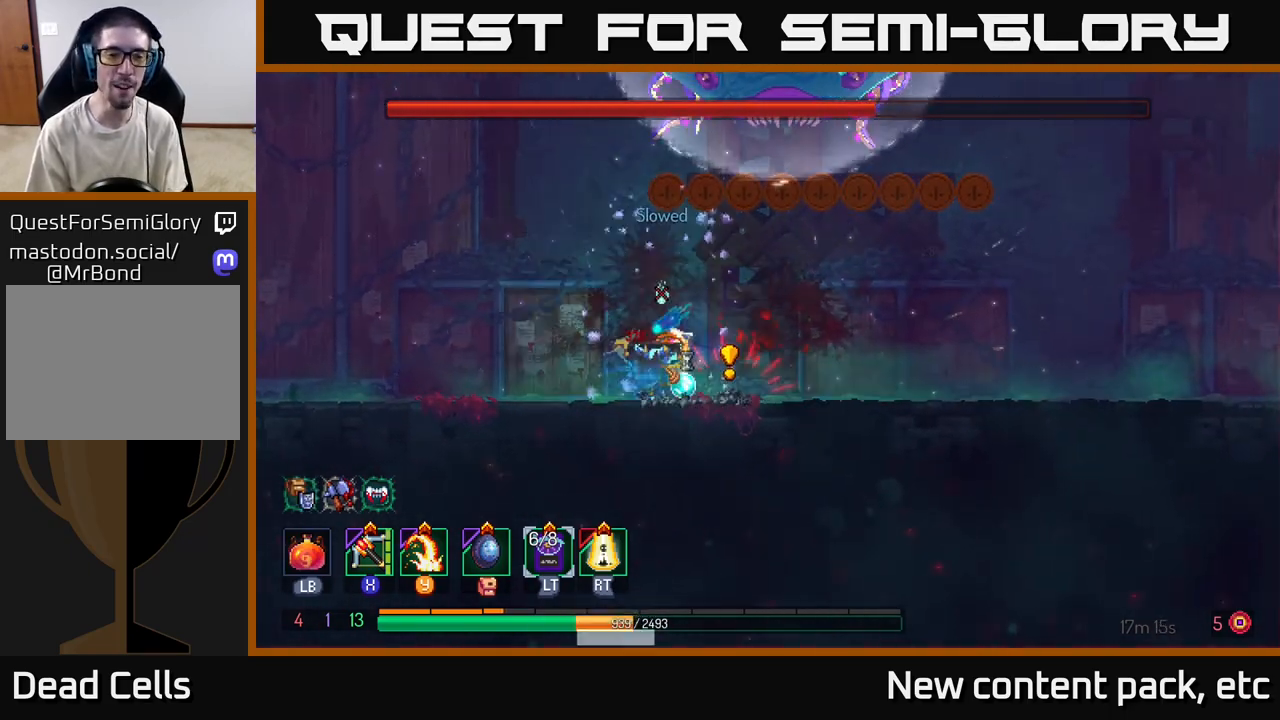
{"buttons": [], "left_stick": "right", "right_stick": "center", "events": [[67, "X", "up"], [317, "left_stick", "right"]]}
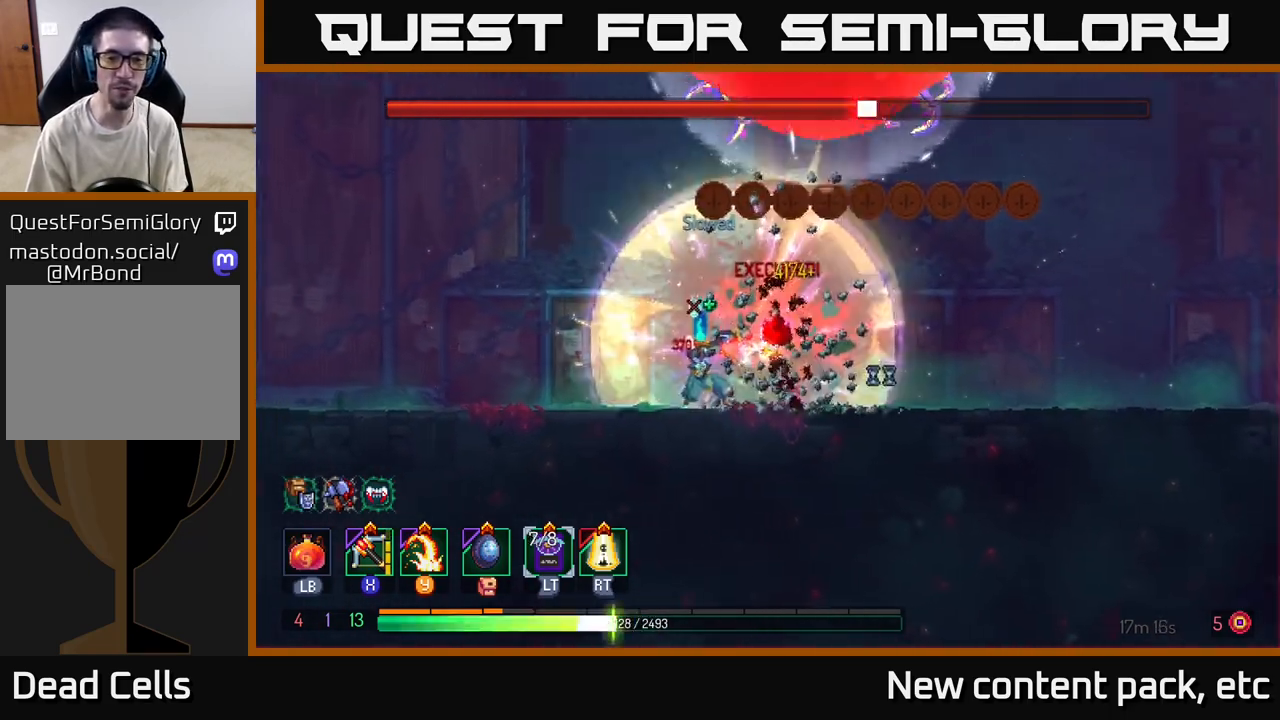
{"buttons": [], "left_stick": "right", "right_stick": "center", "events": []}